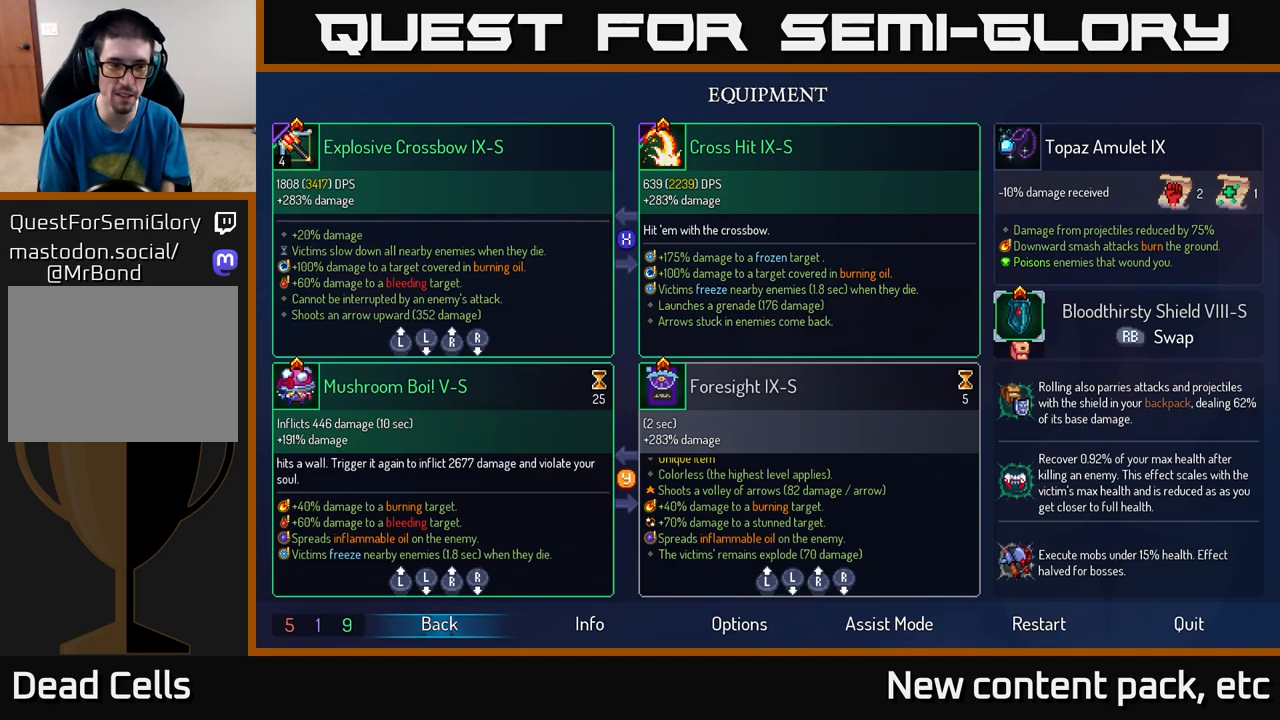
Gameplay with a controller (Xbox layout); each line is a JSON object with the inputs held at the frame after it. "events" lists button and stick changes between this image and that frame as [ms after this image, input, new state], when the widget could be followed in between.
{"buttons": [], "left_stick": "center", "right_stick": "up-right", "events": [[67, "right_stick", "down"], [367, "right_stick", "center"], [450, "right_stick", "up-right"]]}
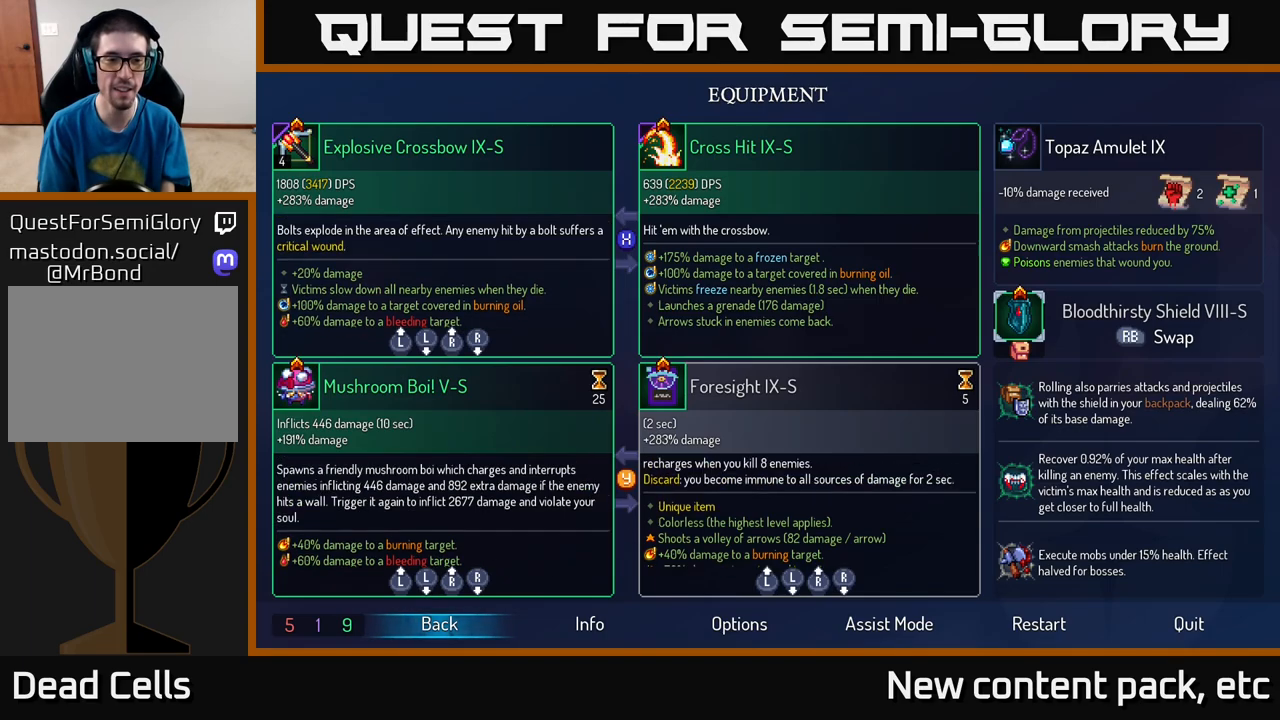
{"buttons": [], "left_stick": "center", "right_stick": "down", "events": [[250, "right_stick", "down"]]}
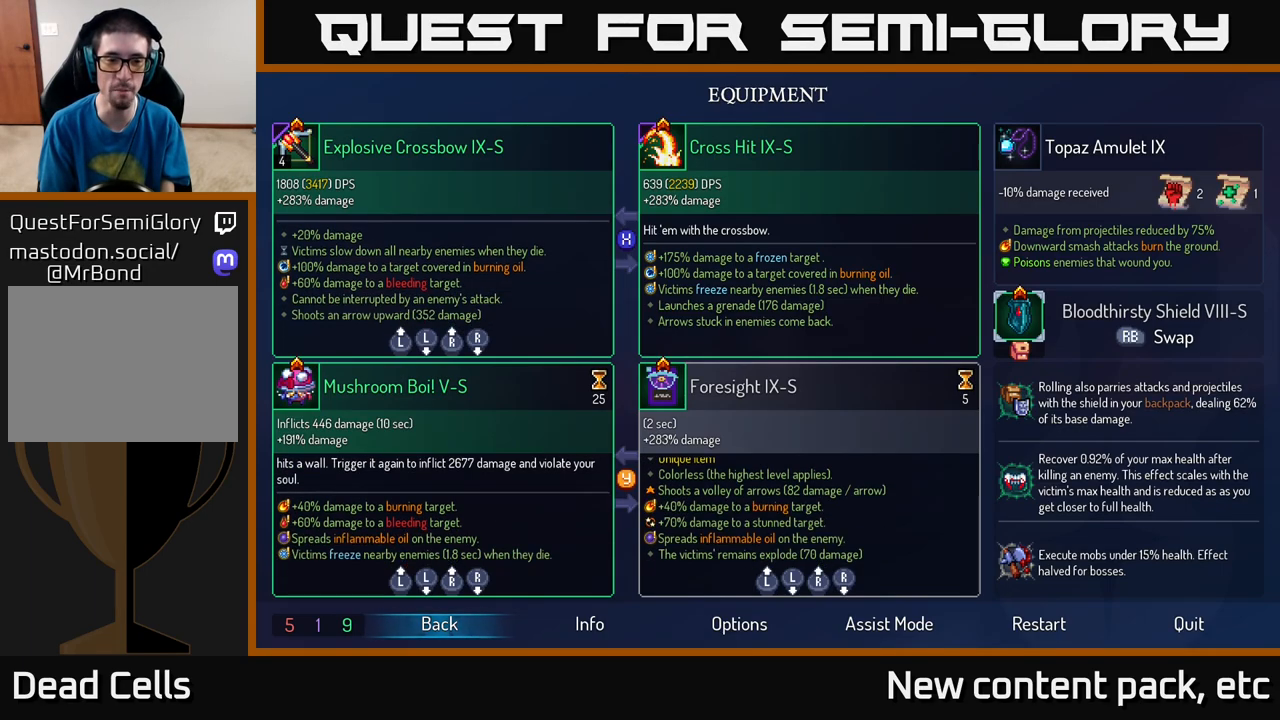
{"buttons": [], "left_stick": "center", "right_stick": "center", "events": [[100, "right_stick", "center"]]}
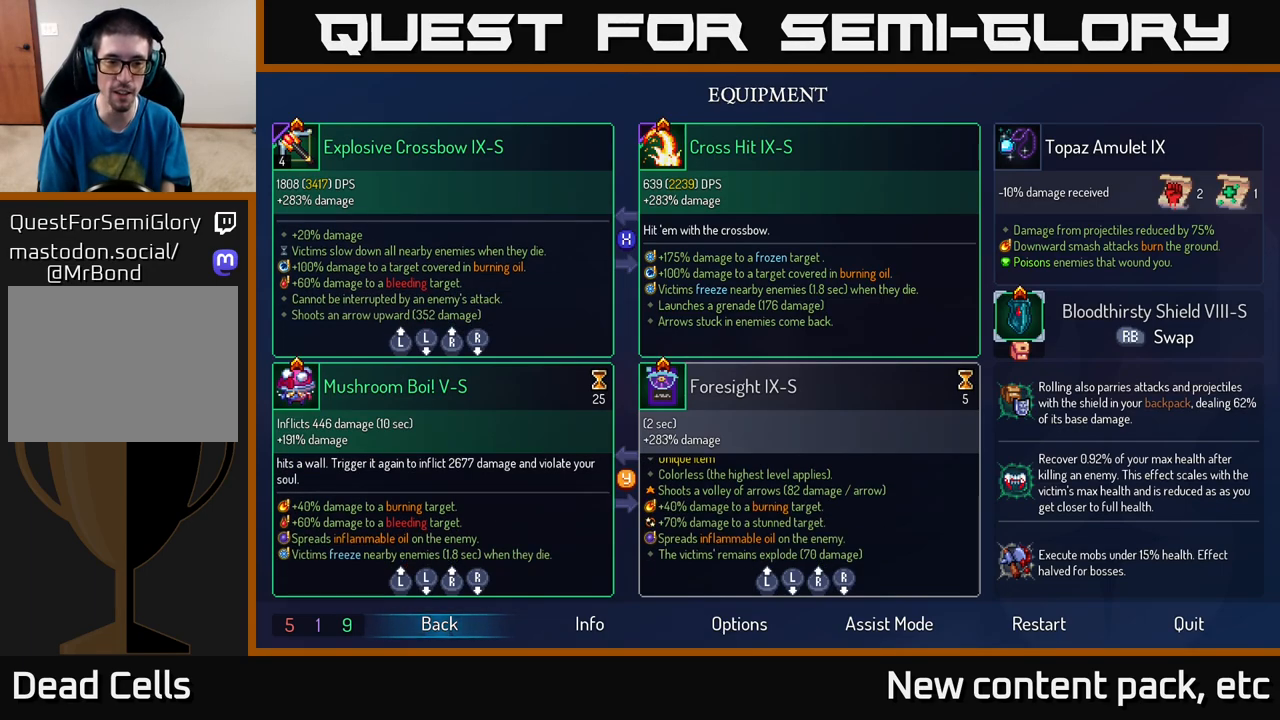
{"buttons": [], "left_stick": "left", "right_stick": "center", "events": [[133, "B", "down"], [217, "B", "up"], [500, "left_stick", "left"]]}
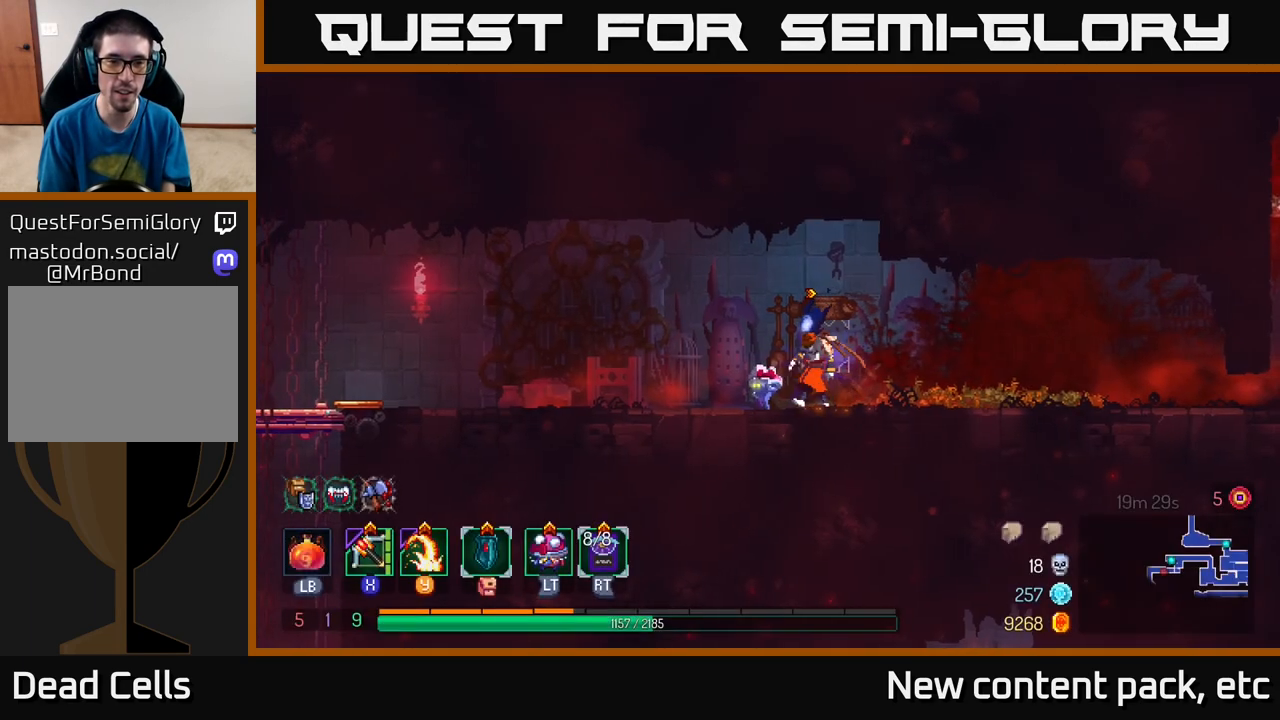
{"buttons": [], "left_stick": "center", "right_stick": "center", "events": [[267, "left_stick", "center"]]}
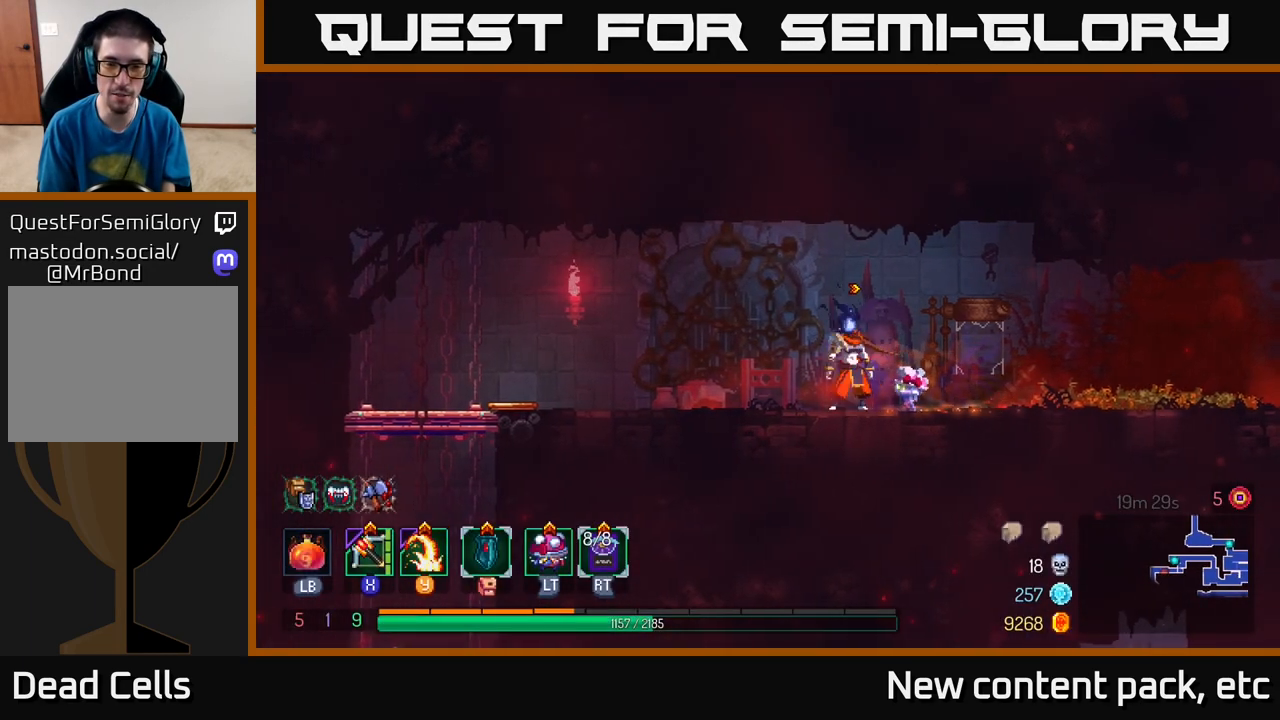
{"buttons": [], "left_stick": "left", "right_stick": "center", "events": [[17, "left_stick", "right"], [150, "left_stick", "up-left"], [200, "left_stick", "center"], [467, "left_stick", "left"]]}
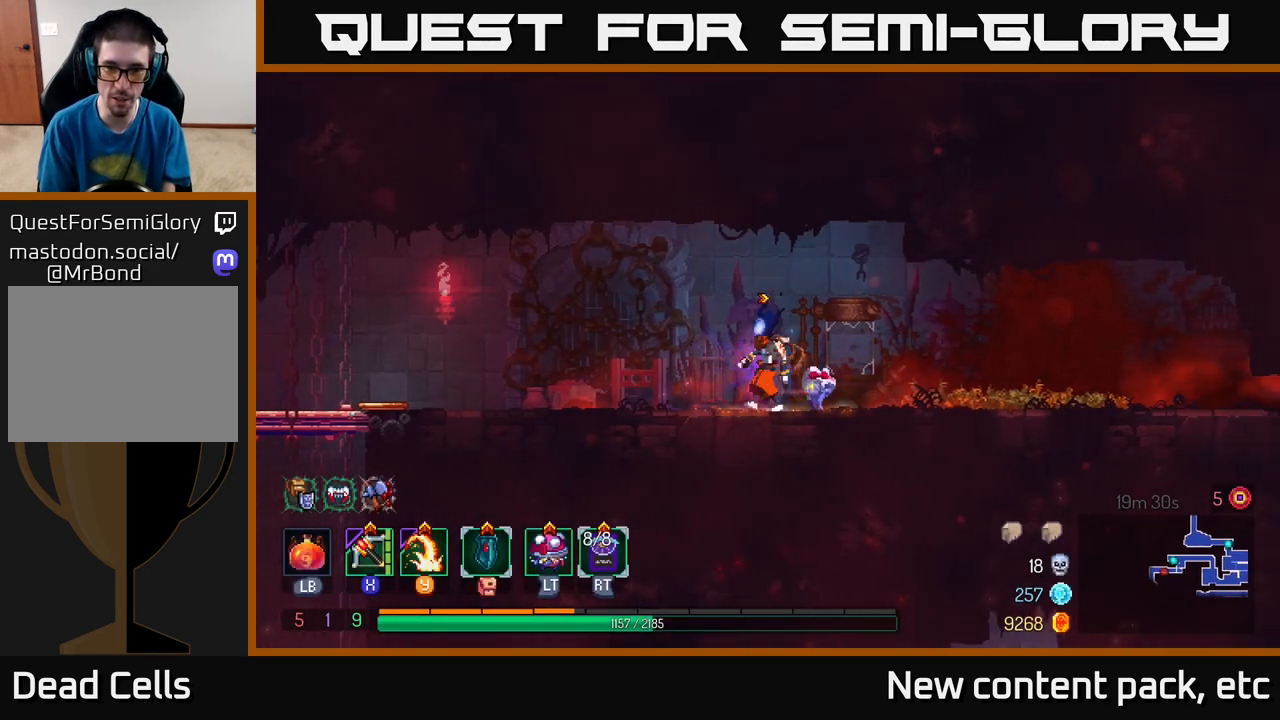
{"buttons": [], "left_stick": "left", "right_stick": "center", "events": [[200, "right_stick", "down"], [383, "right_stick", "center"]]}
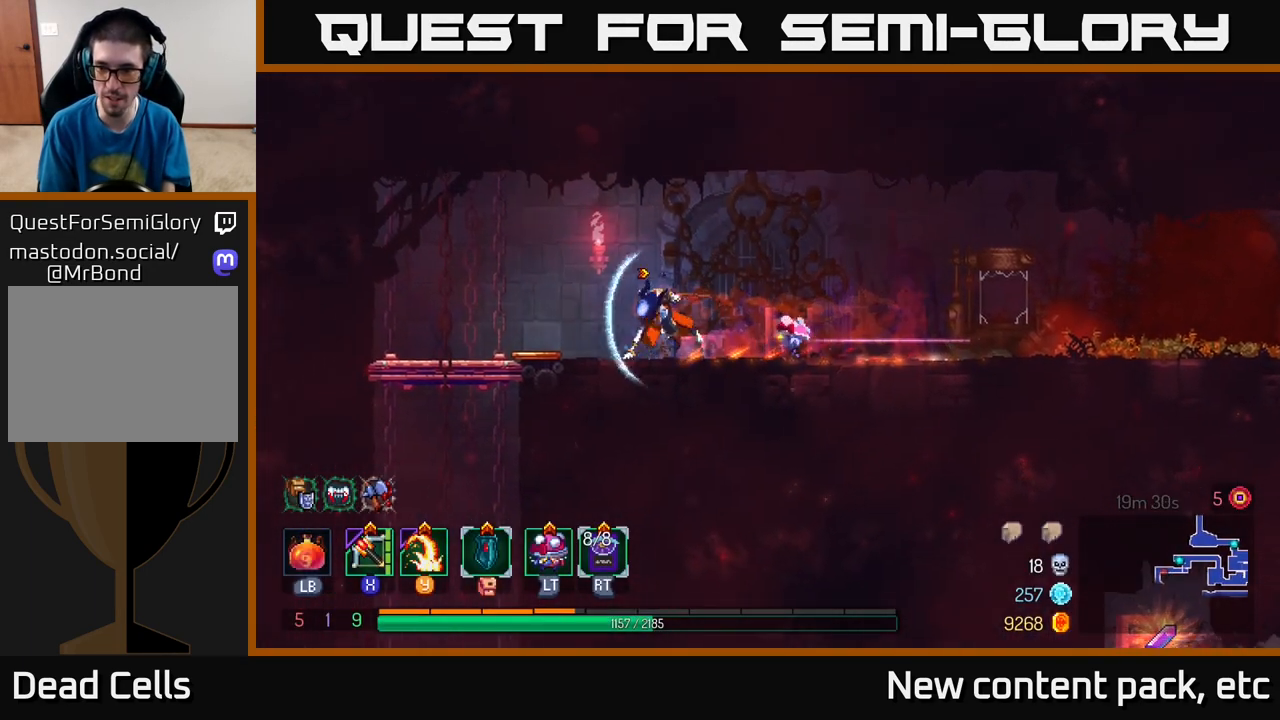
{"buttons": ["A"], "left_stick": "down", "right_stick": "center", "events": [[17, "B", "down"], [100, "B", "up"], [100, "left_stick", "up-left"], [367, "left_stick", "down"], [450, "A", "down"]]}
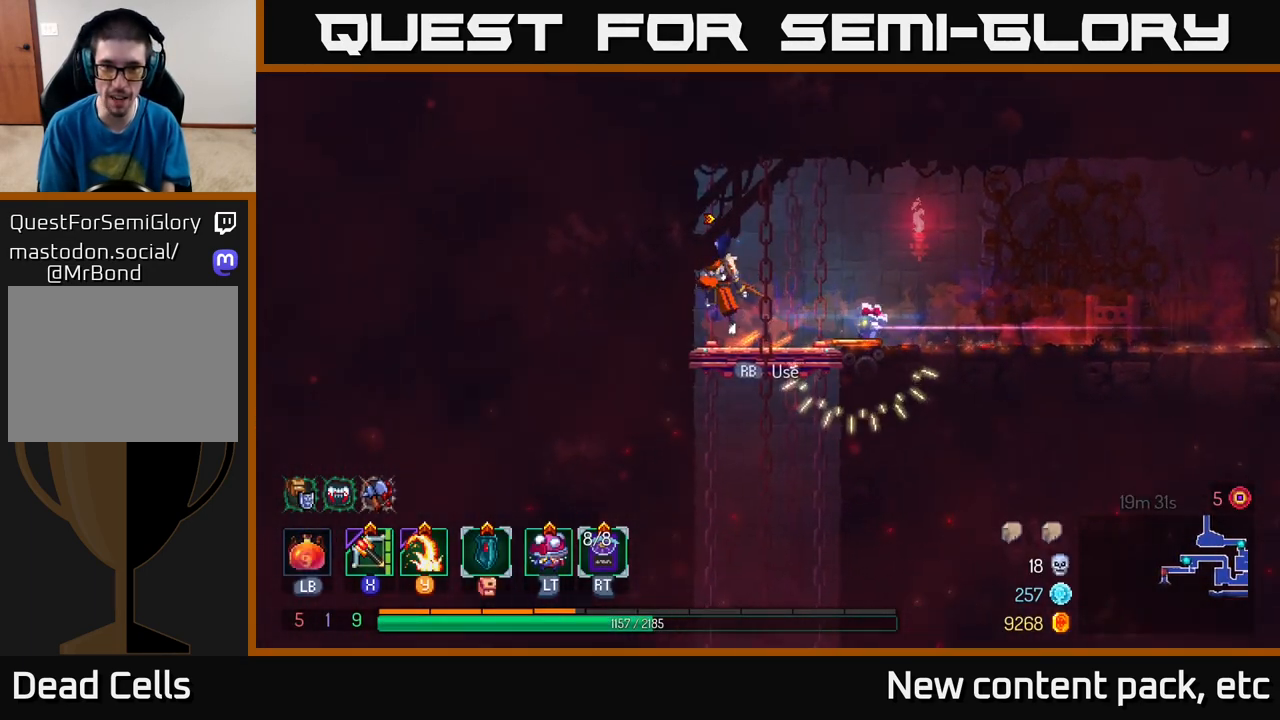
{"buttons": [], "left_stick": "center", "right_stick": "center", "events": [[33, "A", "up"], [83, "A", "down"], [183, "A", "up"], [350, "left_stick", "center"]]}
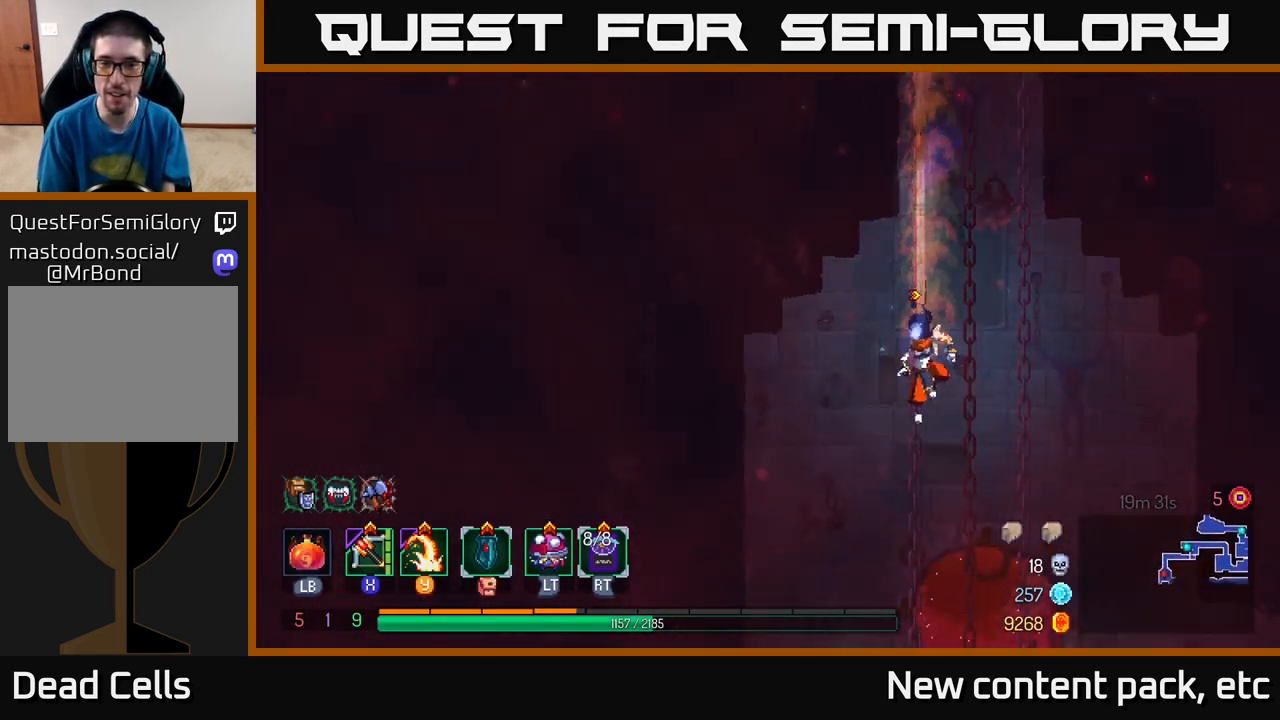
{"buttons": [], "left_stick": "right", "right_stick": "center", "events": [[283, "left_stick", "right"], [400, "B", "down"], [500, "B", "up"]]}
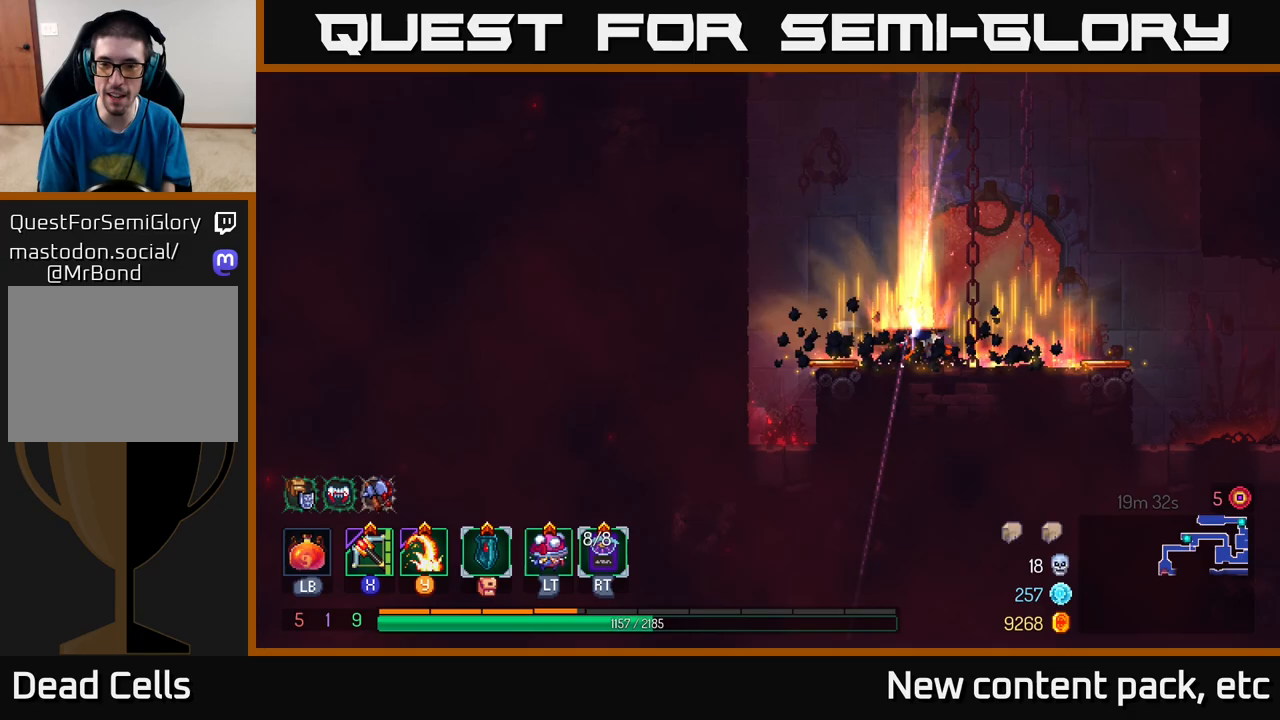
{"buttons": [], "left_stick": "right", "right_stick": "center", "events": [[67, "B", "down"], [183, "B", "up"]]}
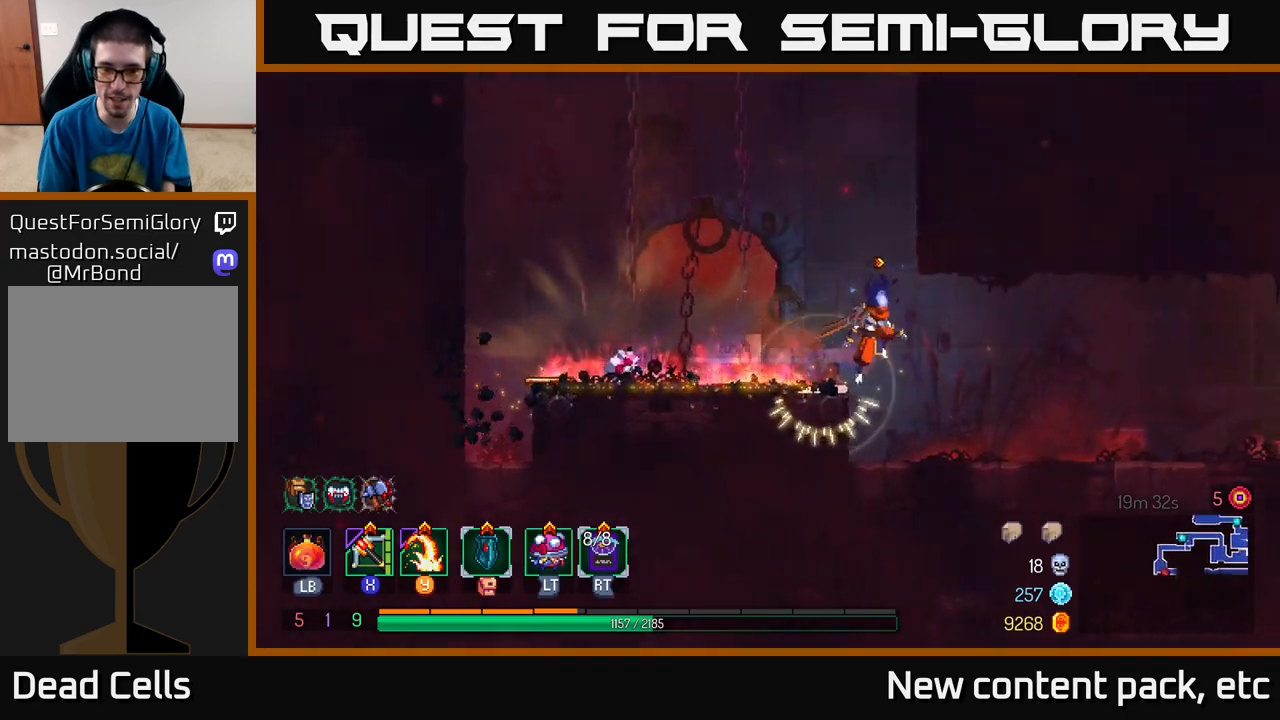
{"buttons": [], "left_stick": "right", "right_stick": "center", "events": []}
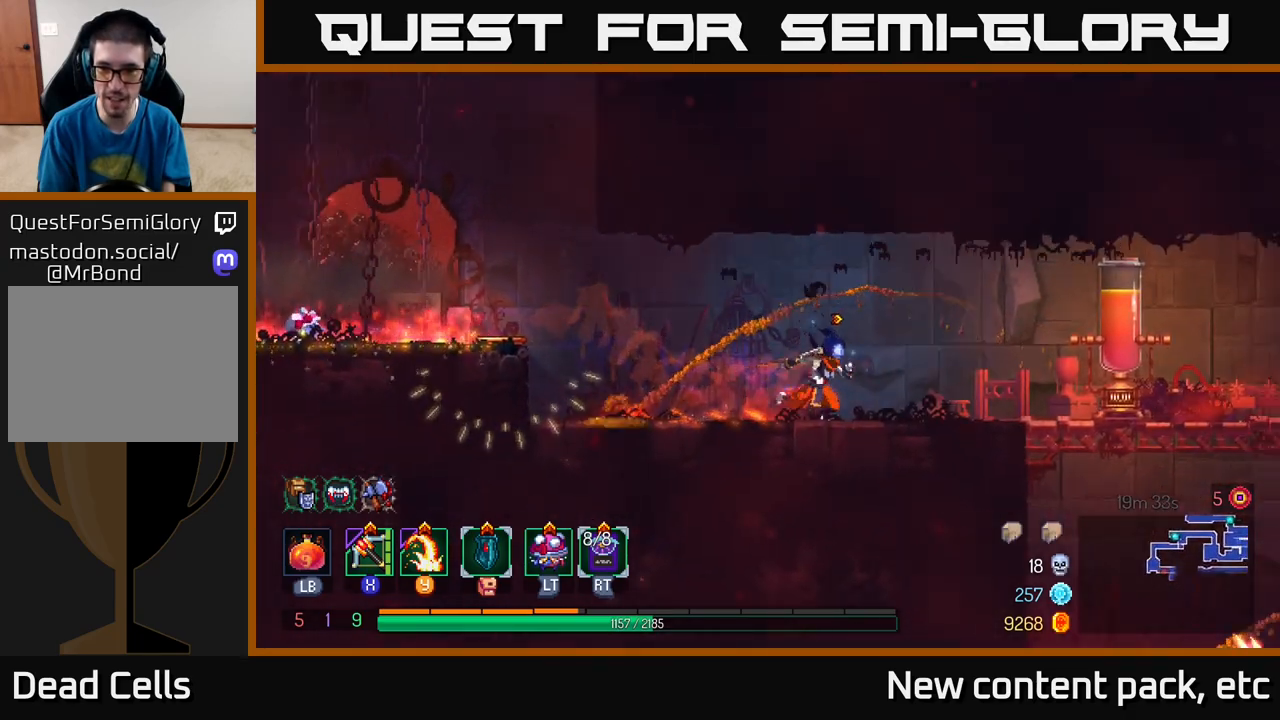
{"buttons": [], "left_stick": "right", "right_stick": "center", "events": [[217, "left_stick", "left"], [317, "left_stick", "right"]]}
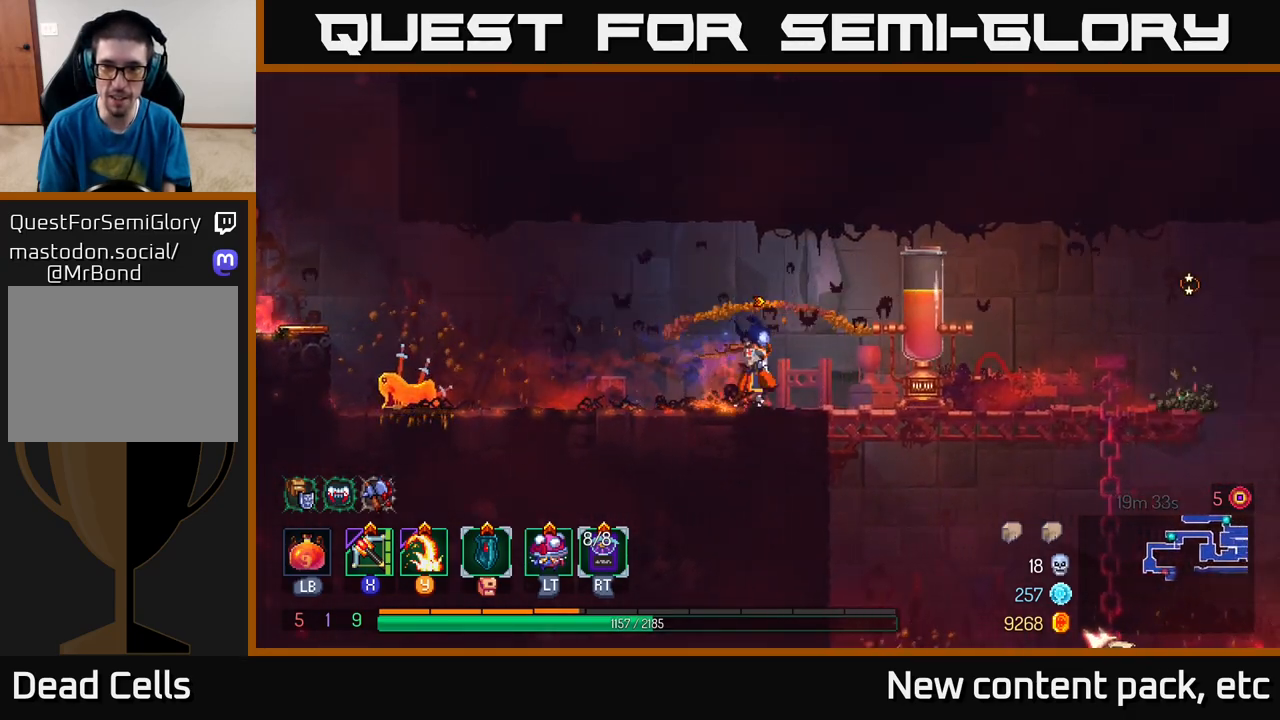
{"buttons": [], "left_stick": "right", "right_stick": "center", "events": [[167, "Y", "down"], [250, "Y", "up"]]}
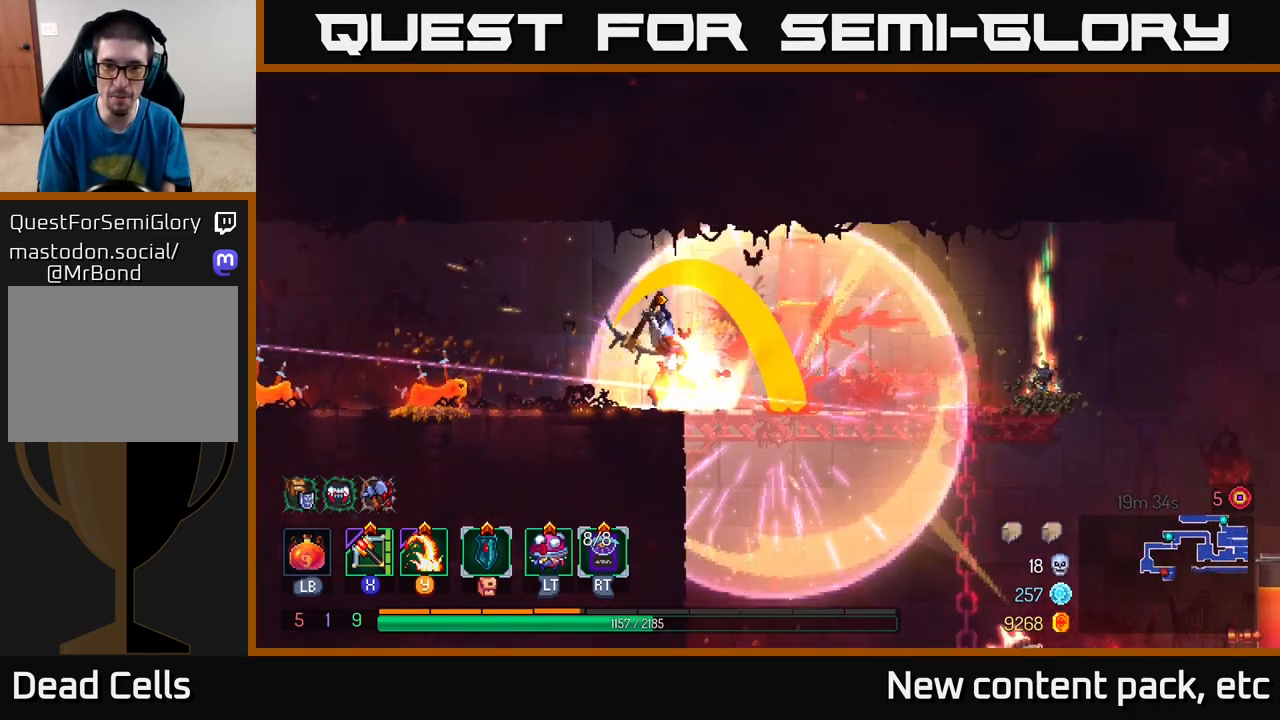
{"buttons": [], "left_stick": "right", "right_stick": "center", "events": [[17, "left_stick", "center"], [133, "left_stick", "right"], [267, "X", "down"], [350, "X", "up"]]}
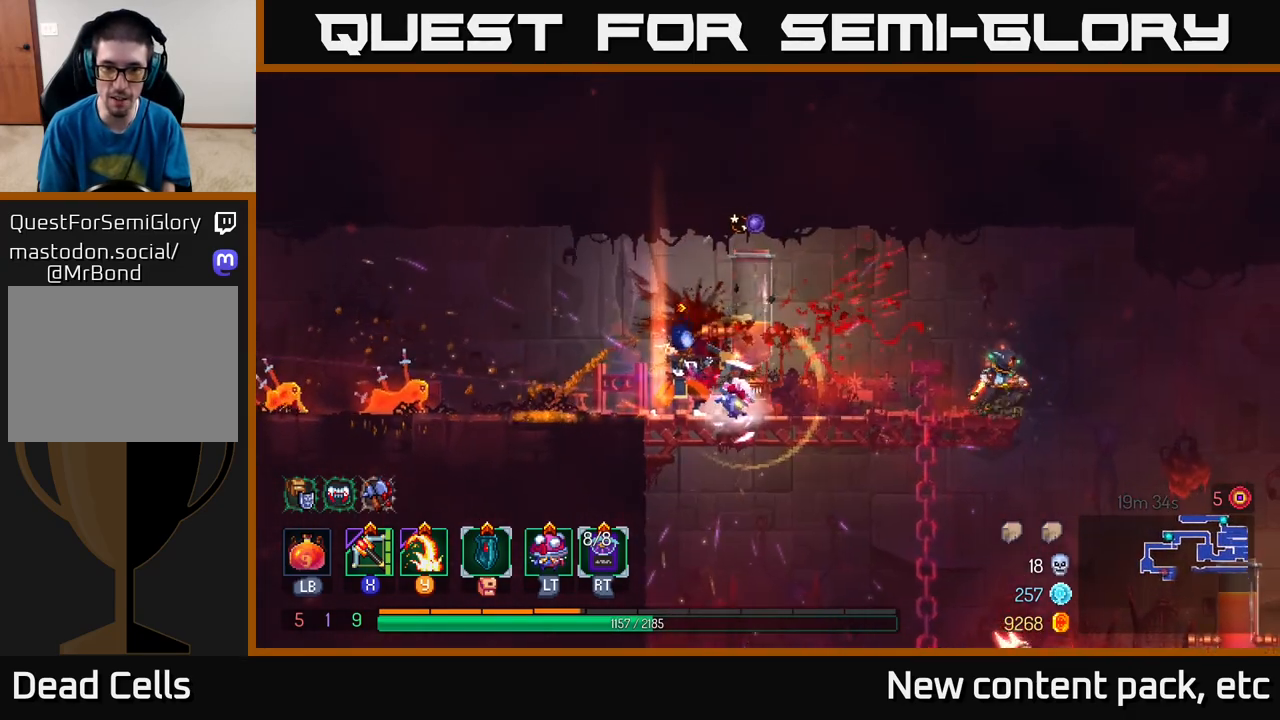
{"buttons": [], "left_stick": "right", "right_stick": "center", "events": [[250, "left_stick", "center"], [400, "left_stick", "right"]]}
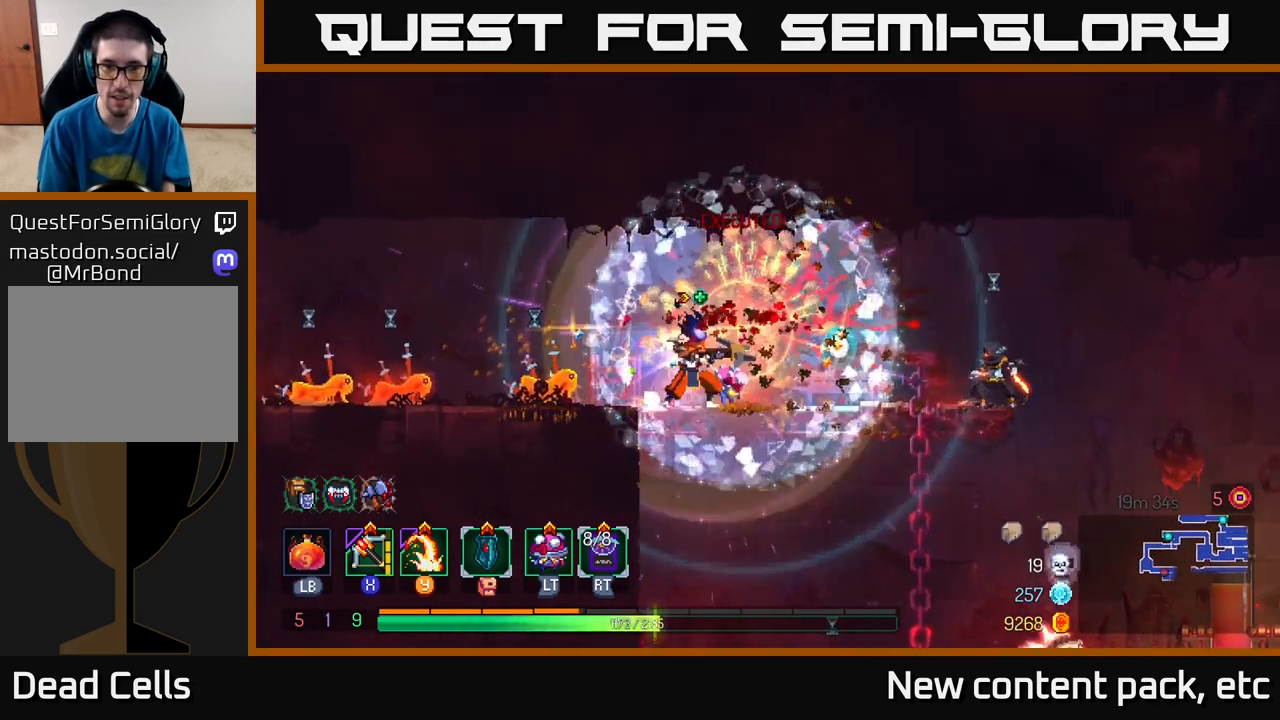
{"buttons": [], "left_stick": "right", "right_stick": "center", "events": [[367, "Y", "down"], [450, "Y", "up"]]}
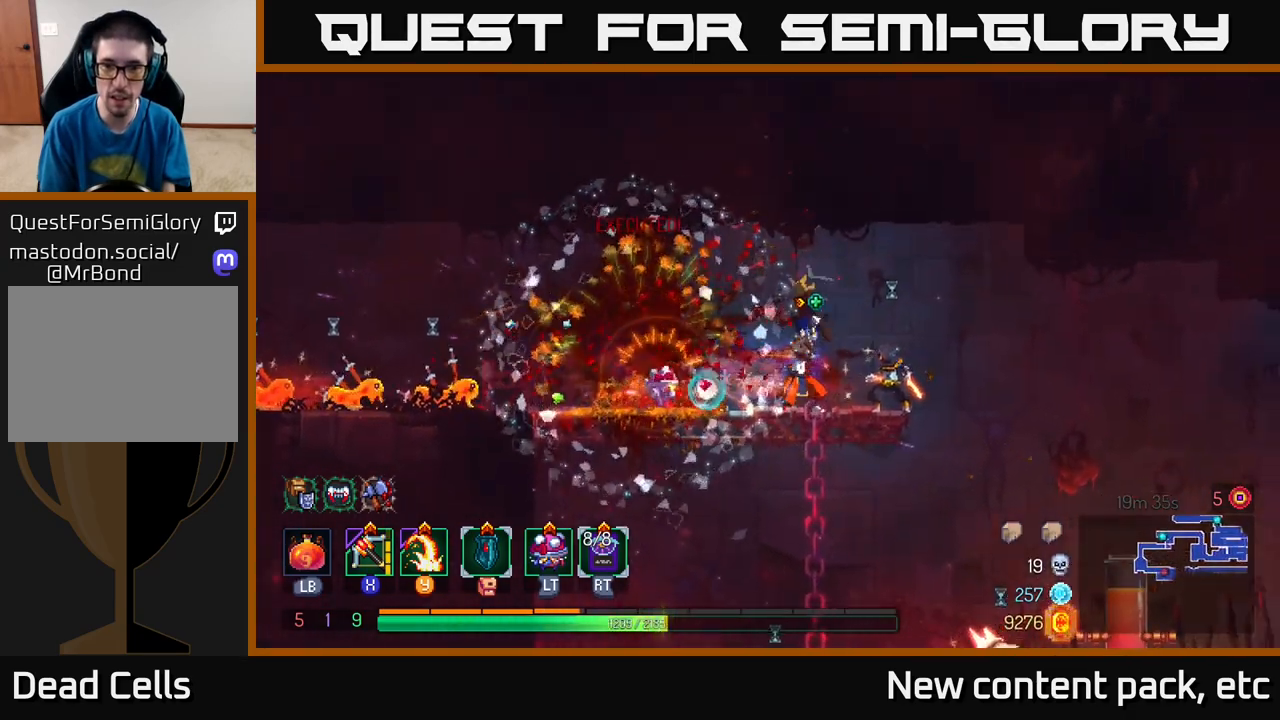
{"buttons": ["X"], "left_stick": "left", "right_stick": "center", "events": [[183, "left_stick", "center"], [417, "left_stick", "left"], [483, "X", "down"]]}
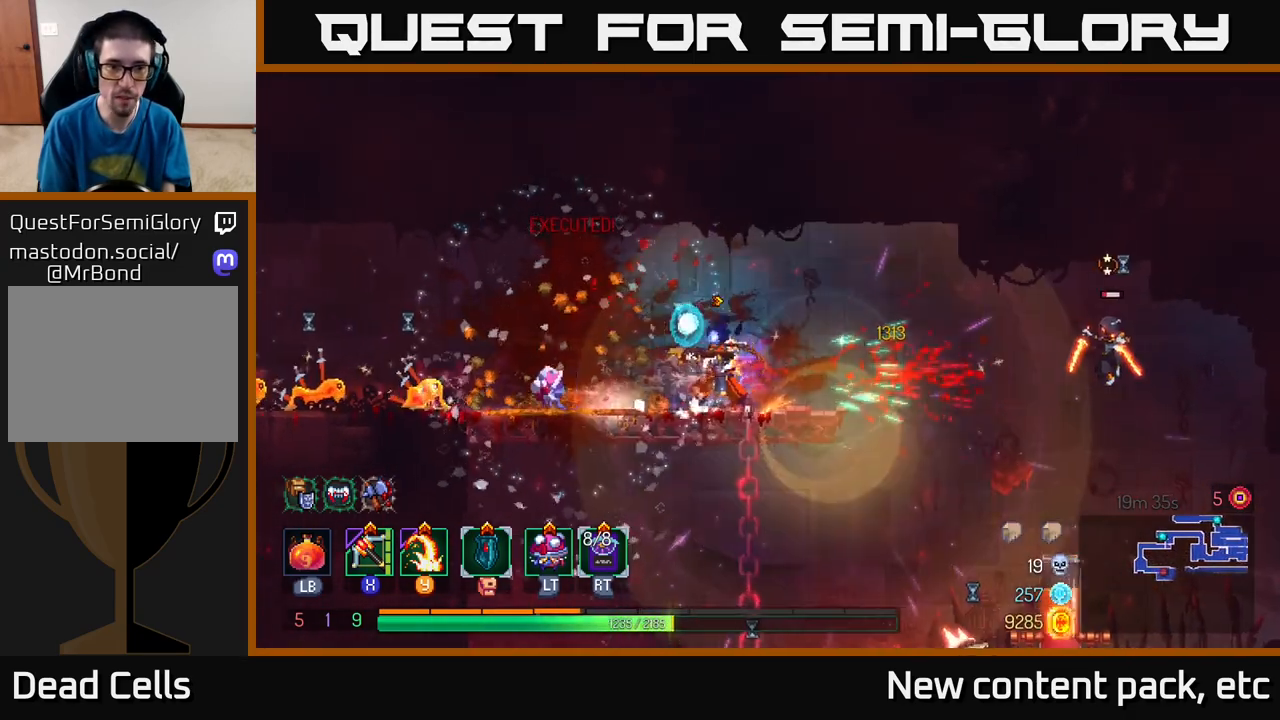
{"buttons": [], "left_stick": "left", "right_stick": "center", "events": [[83, "X", "up"]]}
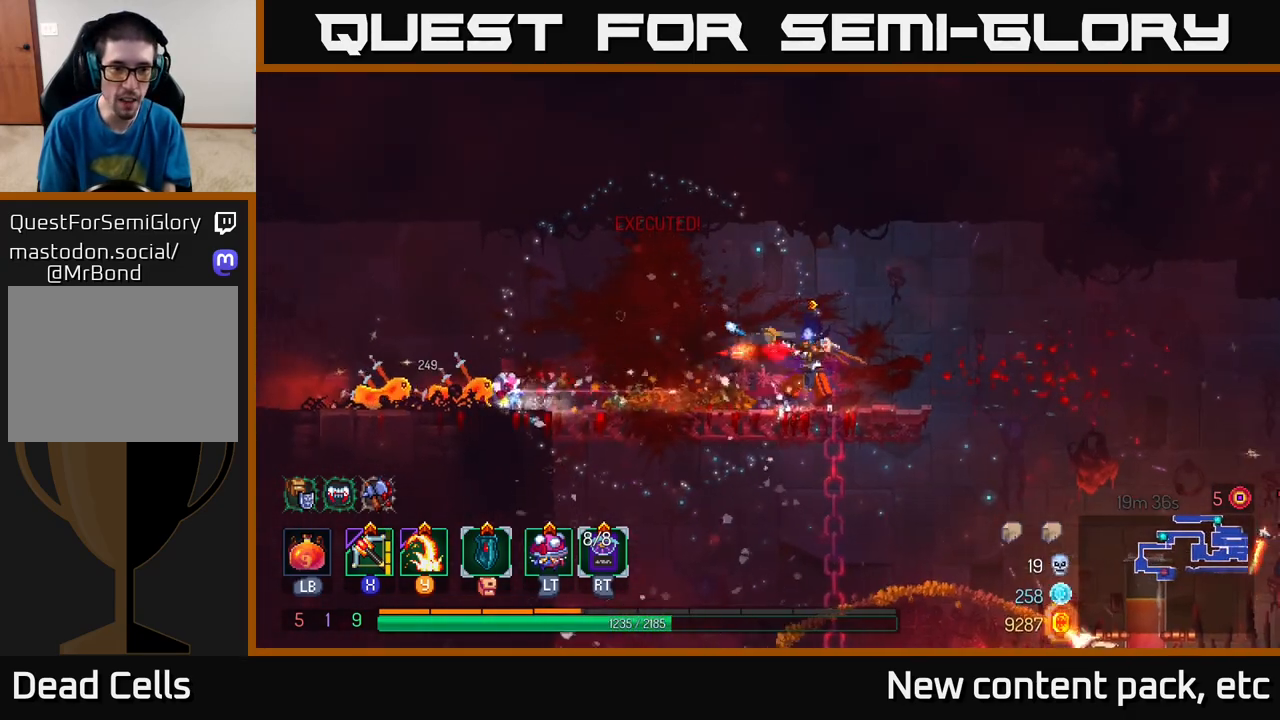
{"buttons": [], "left_stick": "left", "right_stick": "center", "events": [[267, "X", "down"], [400, "X", "up"]]}
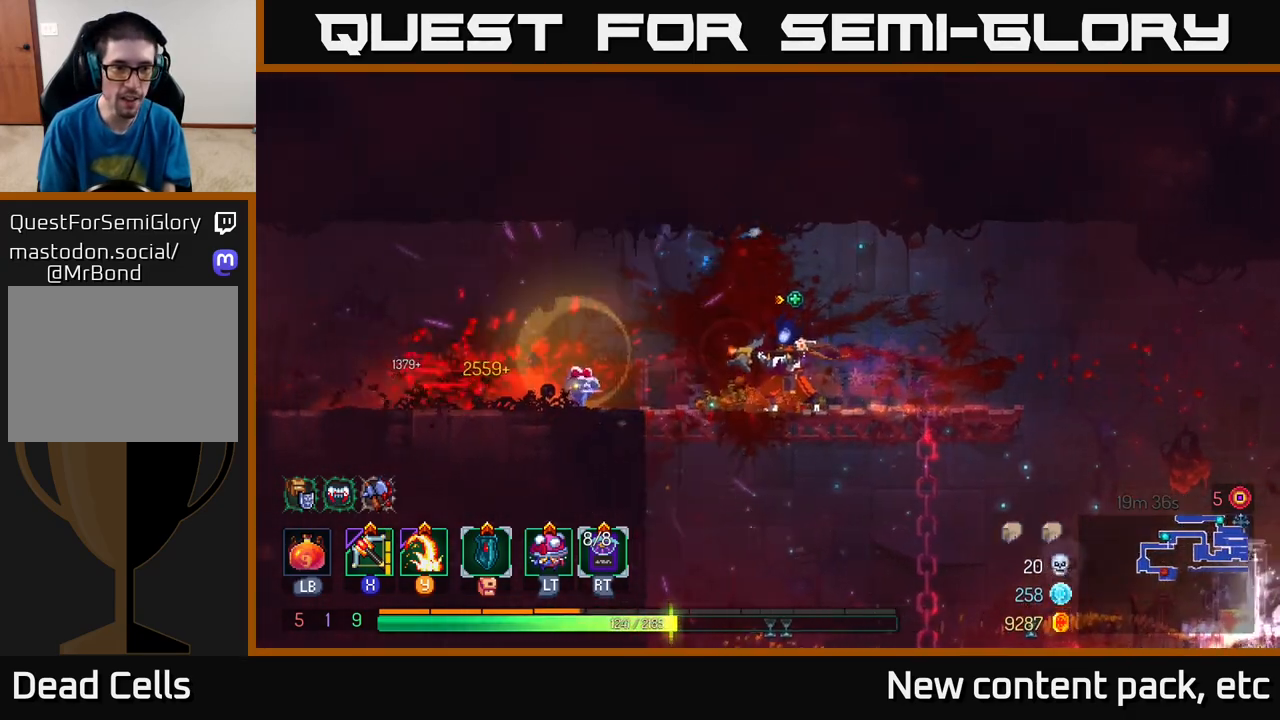
{"buttons": [], "left_stick": "left", "right_stick": "center", "events": []}
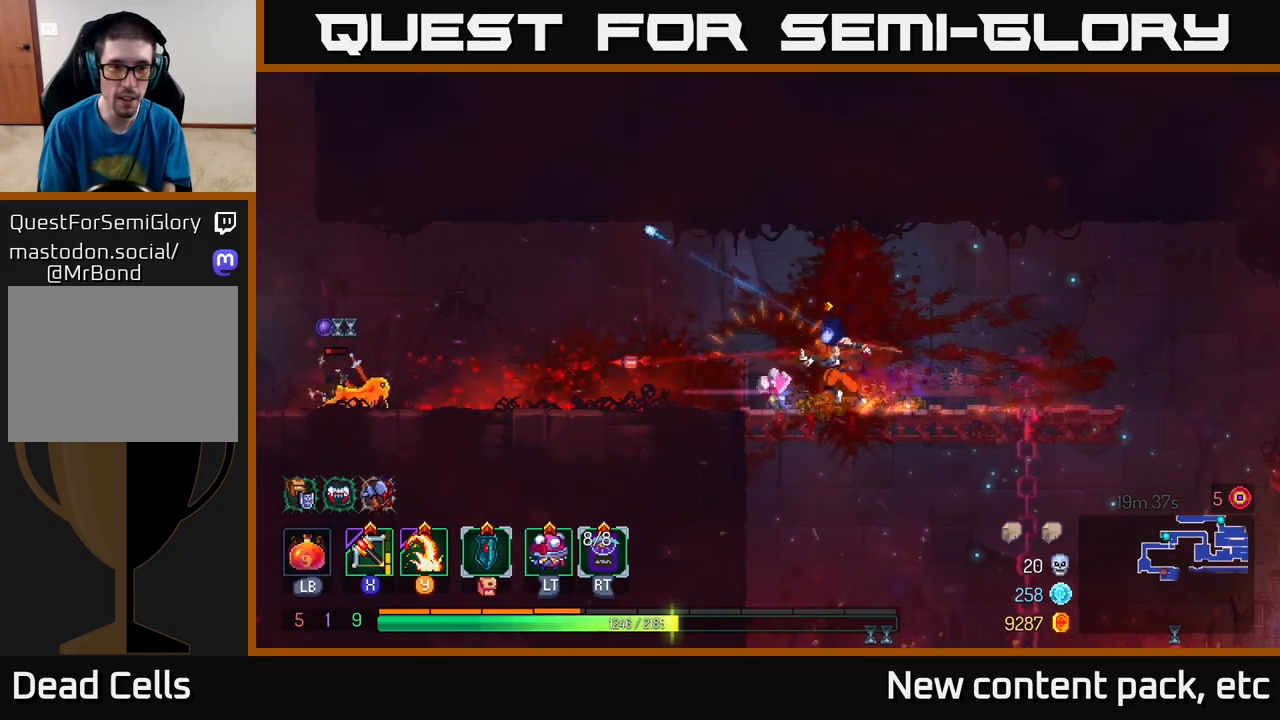
{"buttons": [], "left_stick": "right", "right_stick": "center", "events": [[317, "left_stick", "center"], [383, "left_stick", "right"]]}
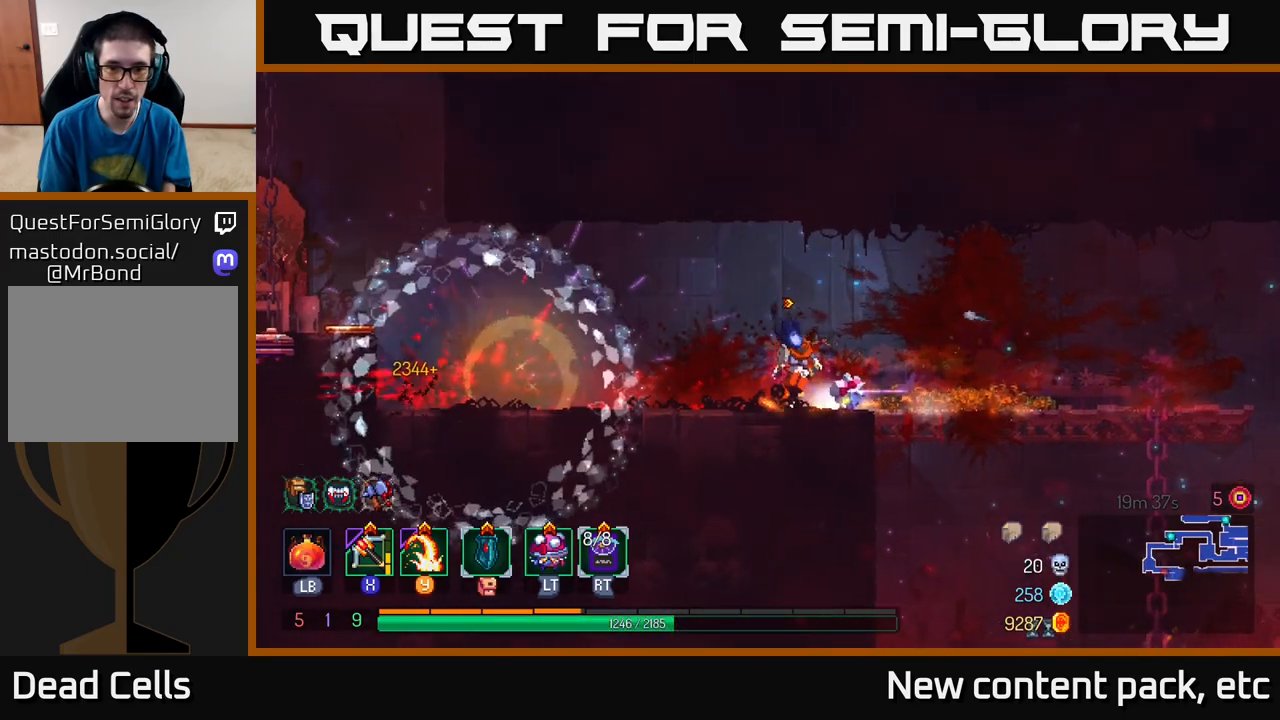
{"buttons": [], "left_stick": "right", "right_stick": "center", "events": [[133, "B", "down"], [300, "B", "up"]]}
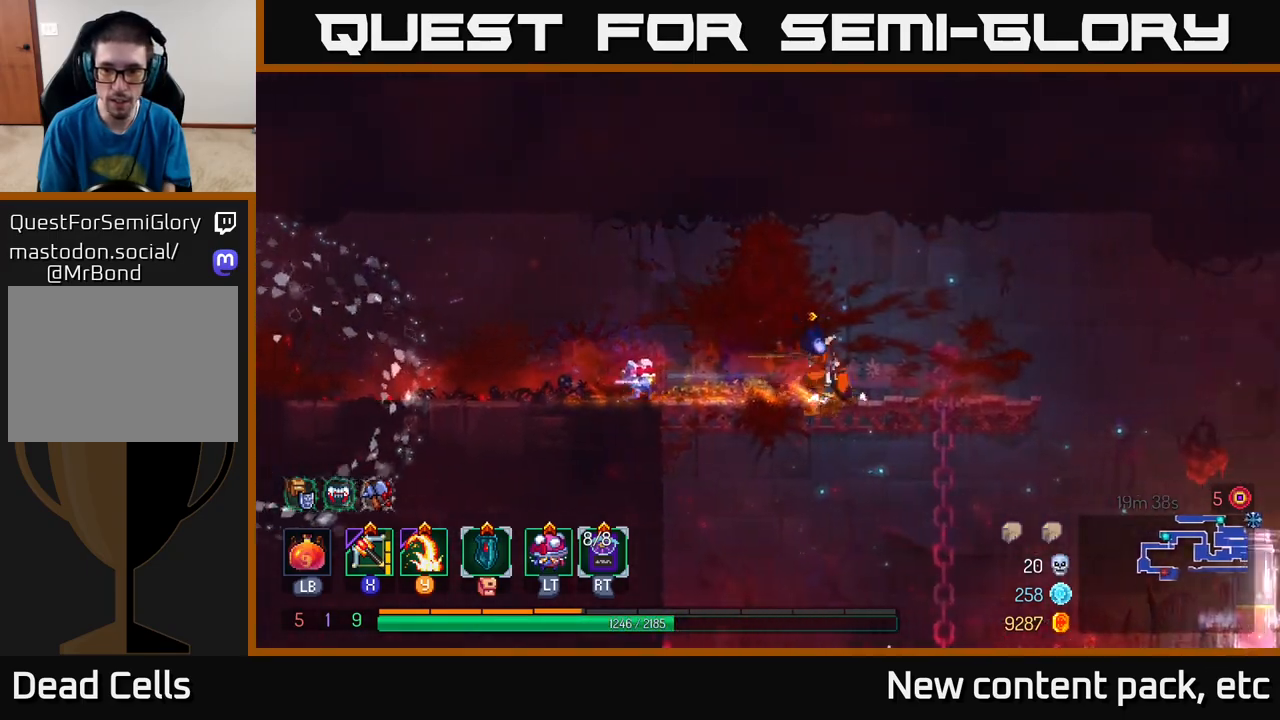
{"buttons": [], "left_stick": "right", "right_stick": "center", "events": [[283, "A", "down"], [450, "A", "up"]]}
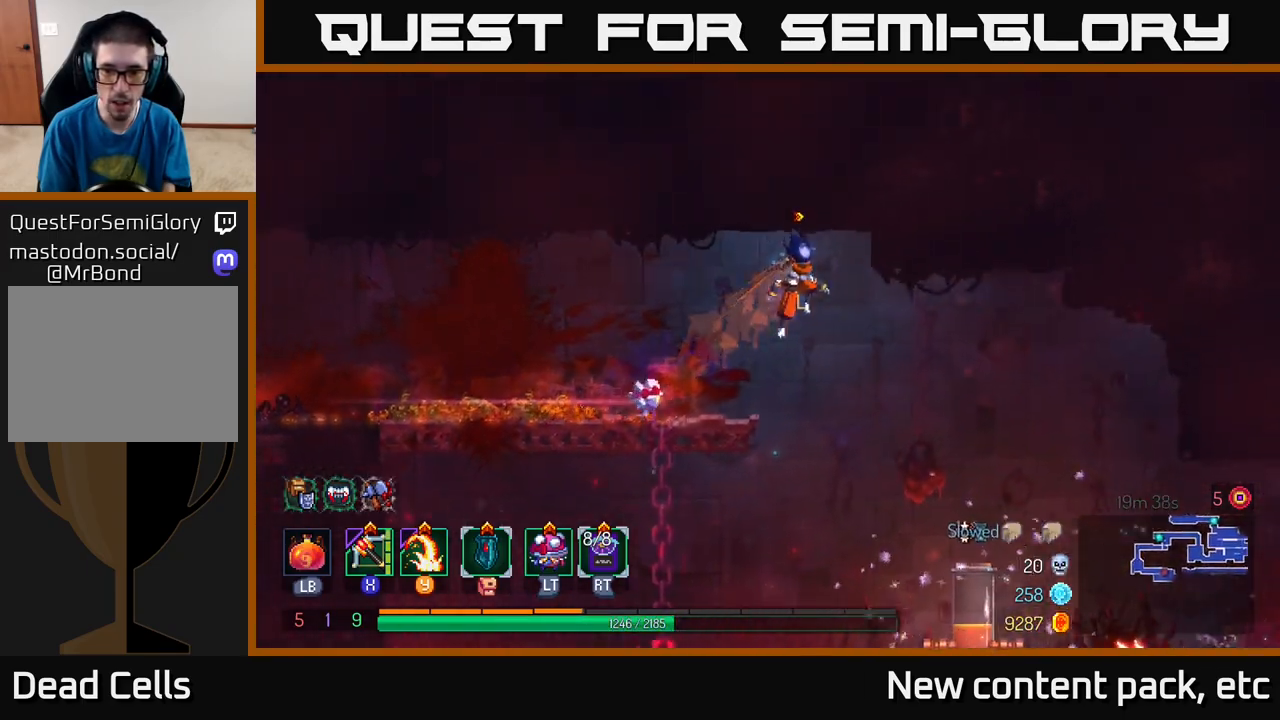
{"buttons": [], "left_stick": "center", "right_stick": "center", "events": [[167, "left_stick", "down"], [200, "A", "down"], [300, "A", "up"], [350, "left_stick", "center"]]}
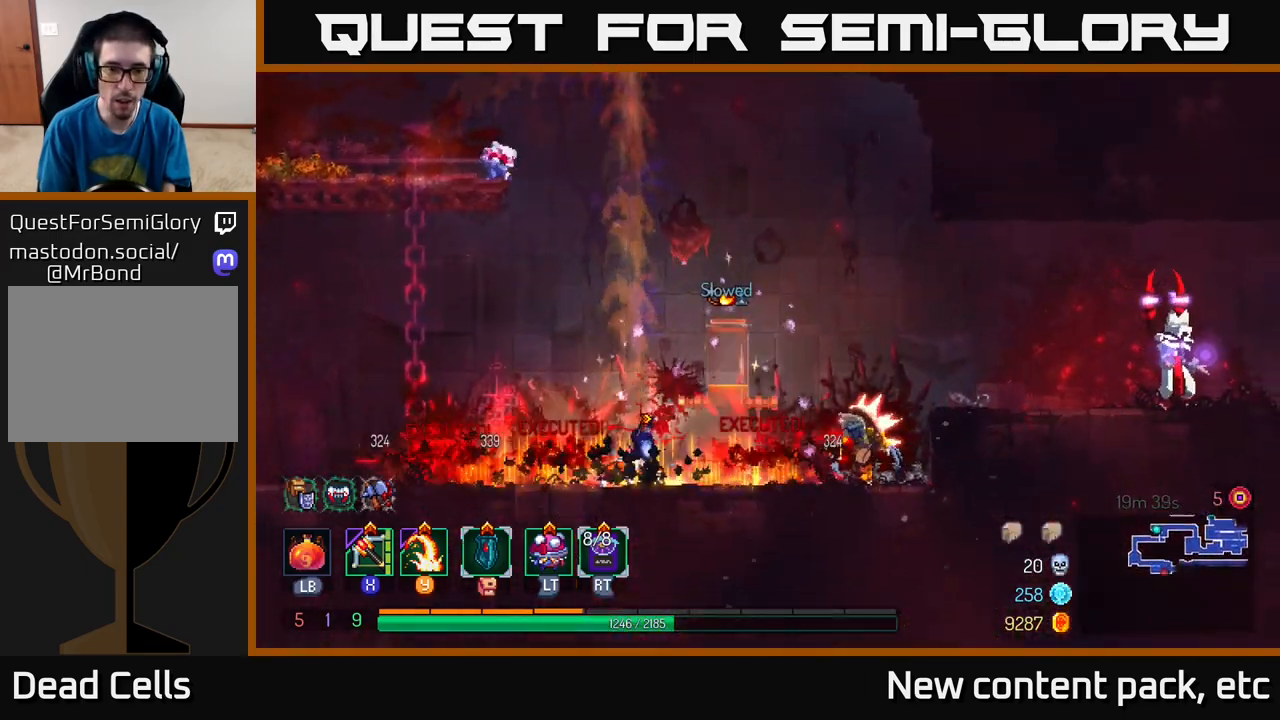
{"buttons": [], "left_stick": "right", "right_stick": "center", "events": [[133, "left_stick", "right"], [250, "Y", "down"], [333, "Y", "up"]]}
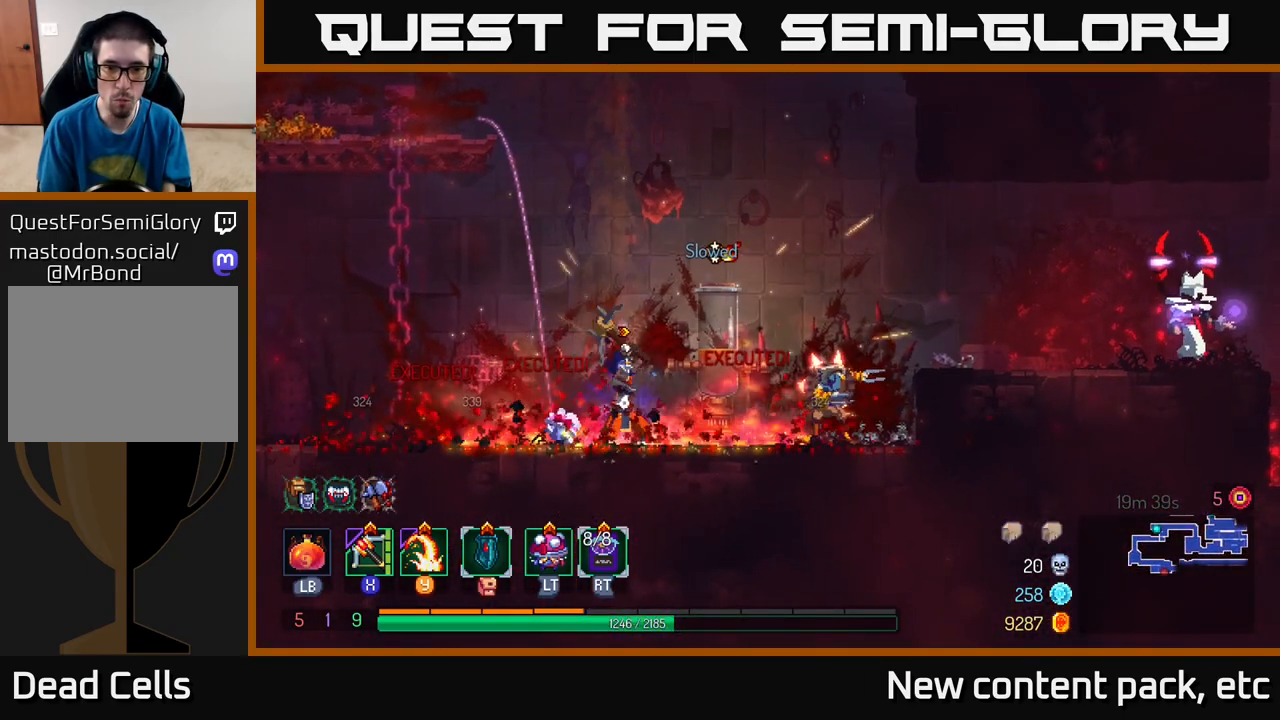
{"buttons": [], "left_stick": "center", "right_stick": "center", "events": [[167, "left_stick", "center"], [317, "left_stick", "right"], [350, "X", "down"], [450, "X", "up"], [450, "left_stick", "center"]]}
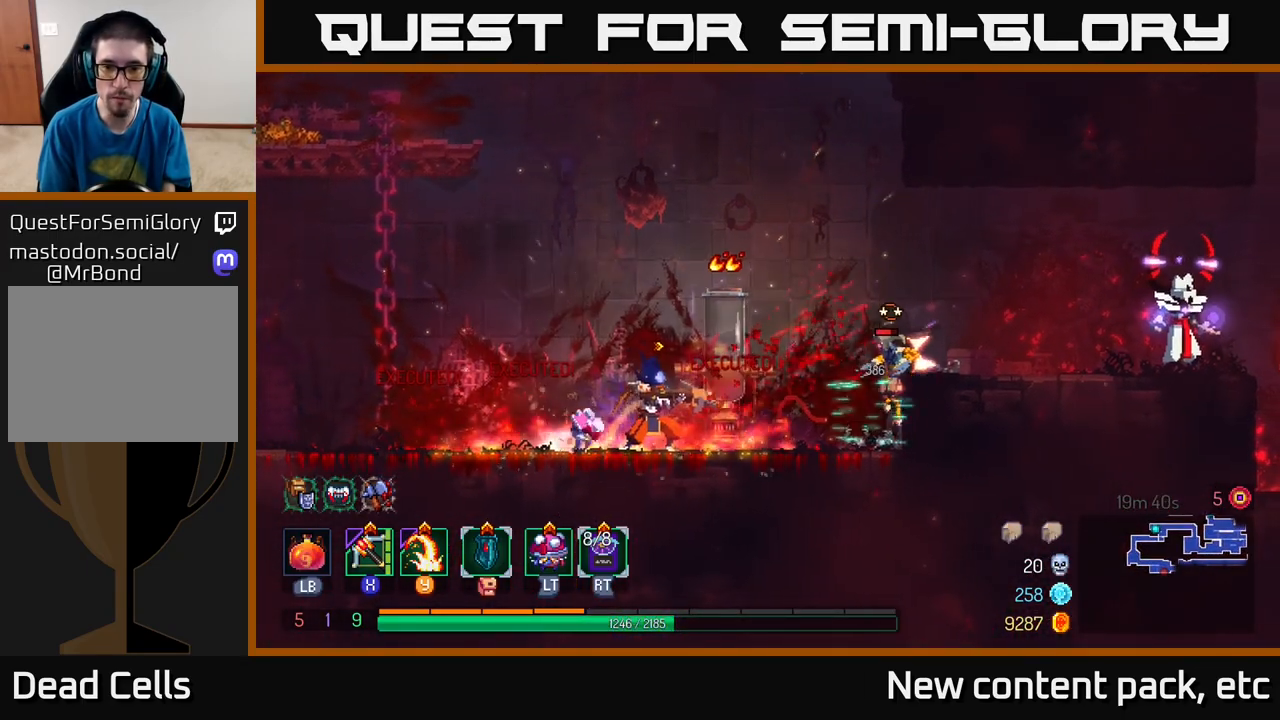
{"buttons": [], "left_stick": "center", "right_stick": "center", "events": []}
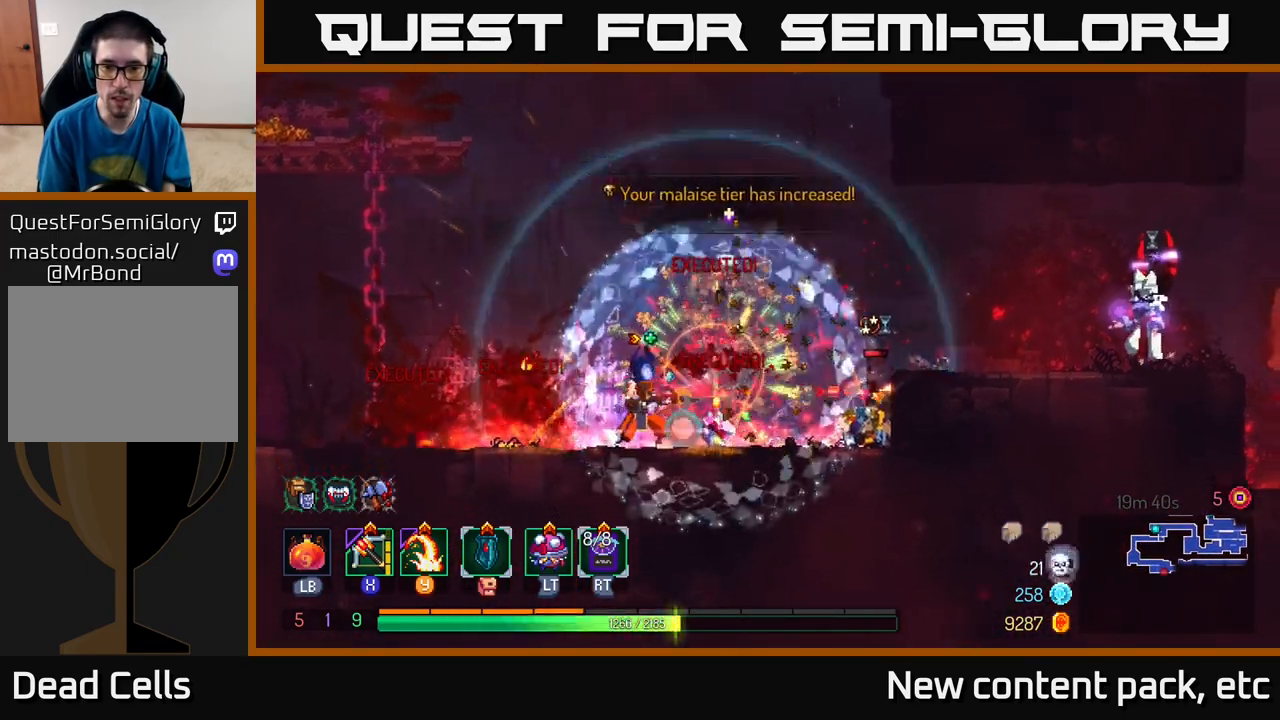
{"buttons": [], "left_stick": "center", "right_stick": "center", "events": [[83, "X", "down"], [117, "left_stick", "right"], [217, "X", "up"], [300, "left_stick", "center"]]}
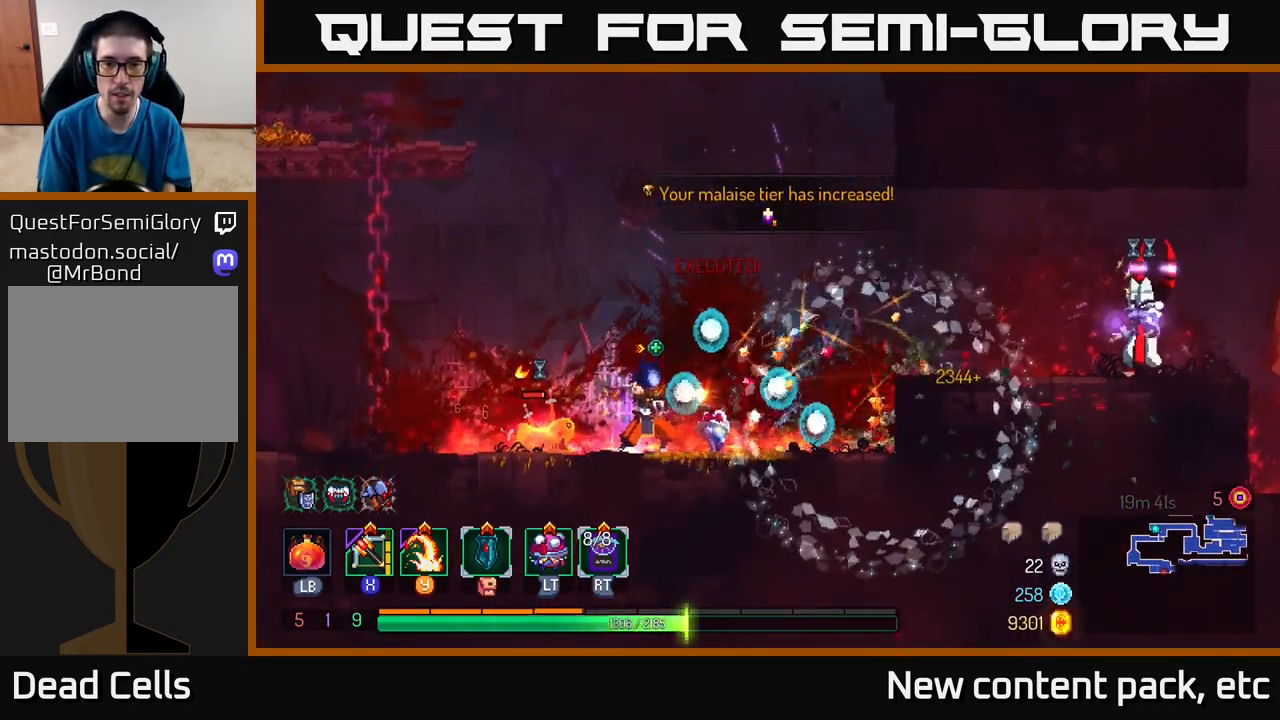
{"buttons": [], "left_stick": "right", "right_stick": "center", "events": [[233, "left_stick", "right"]]}